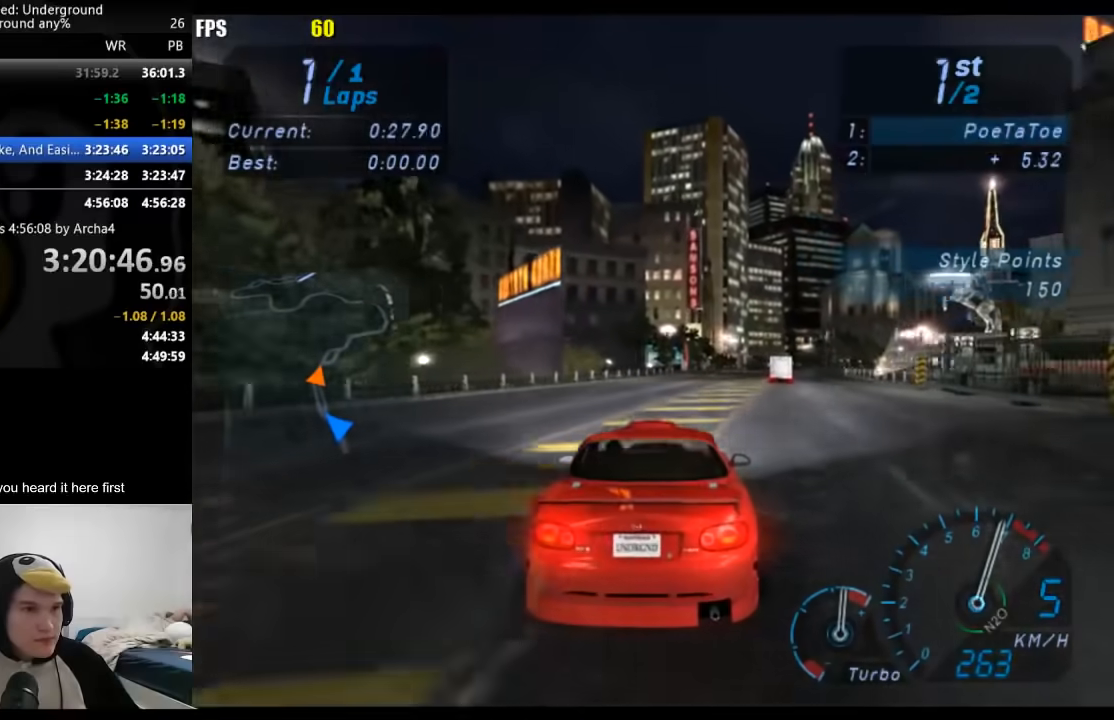
Gameplay with a controller (Xbox layout); each line is a JSON object with the inputs held at the frame after it. "events" lists button and stick changes between this image and that frame as [ms after this image, input, new state], when the widget could be followed in between. Not read: L2 R2.
{"buttons": [], "left_stick": "right", "right_stick": "center", "events": [[183, "left_stick", "right"], [417, "left_stick", "center"], [500, "left_stick", "right"]]}
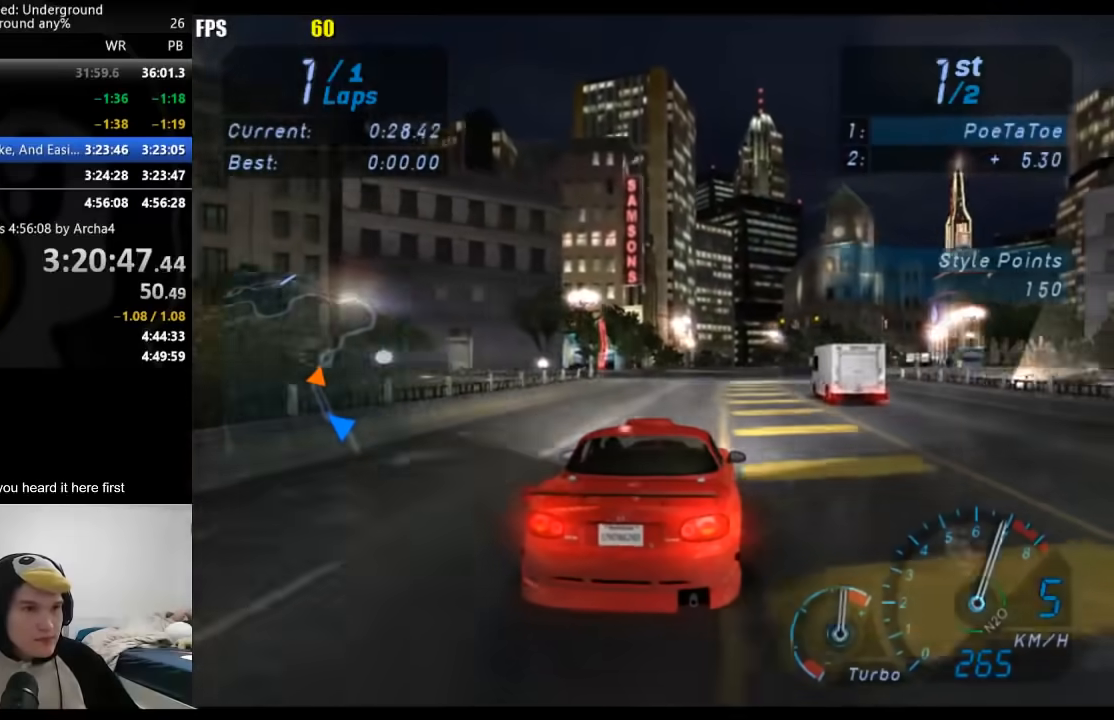
{"buttons": [], "left_stick": "right", "right_stick": "center", "events": []}
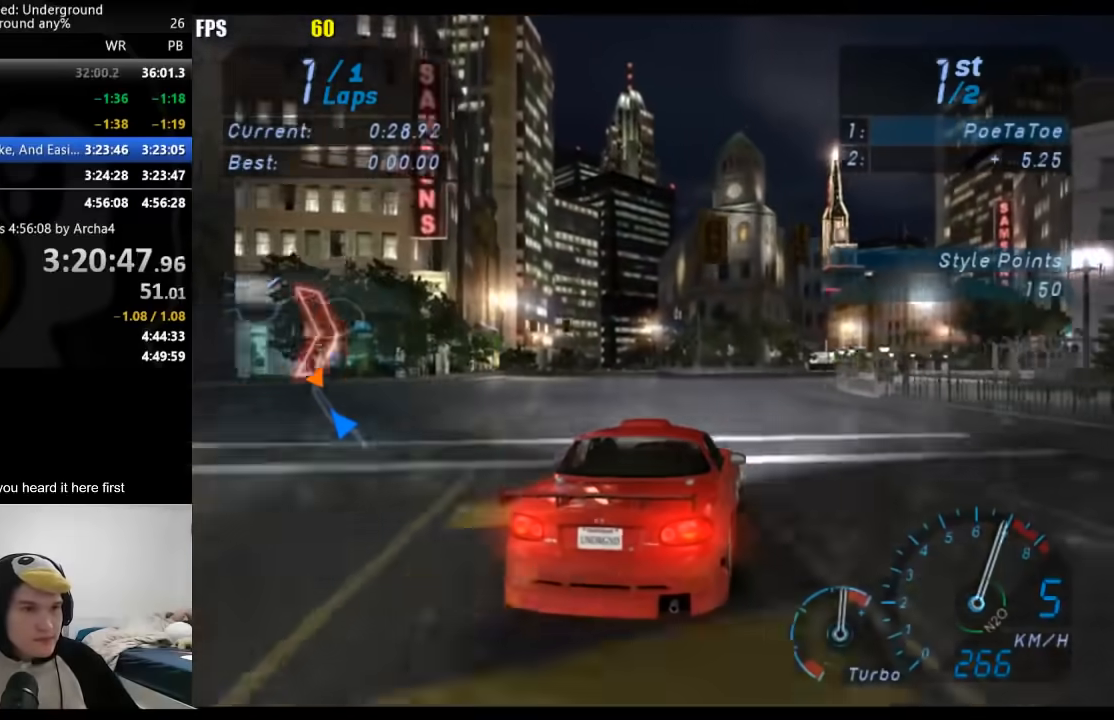
{"buttons": [], "left_stick": "center", "right_stick": "center", "events": [[450, "left_stick", "center"]]}
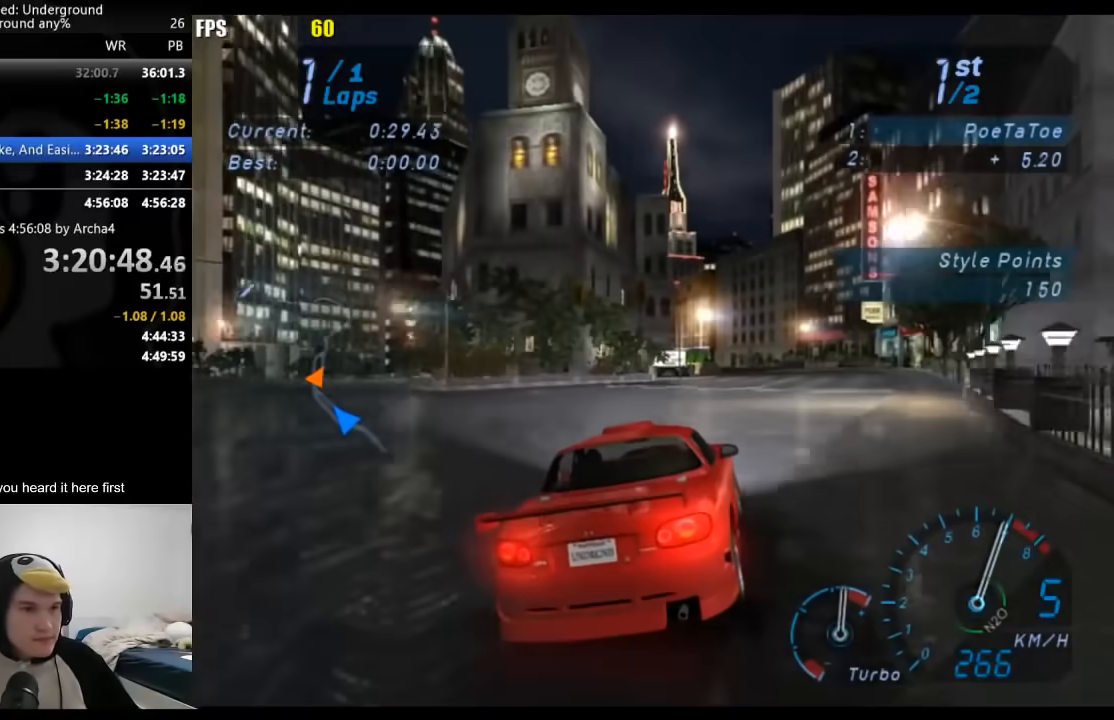
{"buttons": [], "left_stick": "center", "right_stick": "center", "events": [[83, "left_stick", "right"], [217, "left_stick", "center"]]}
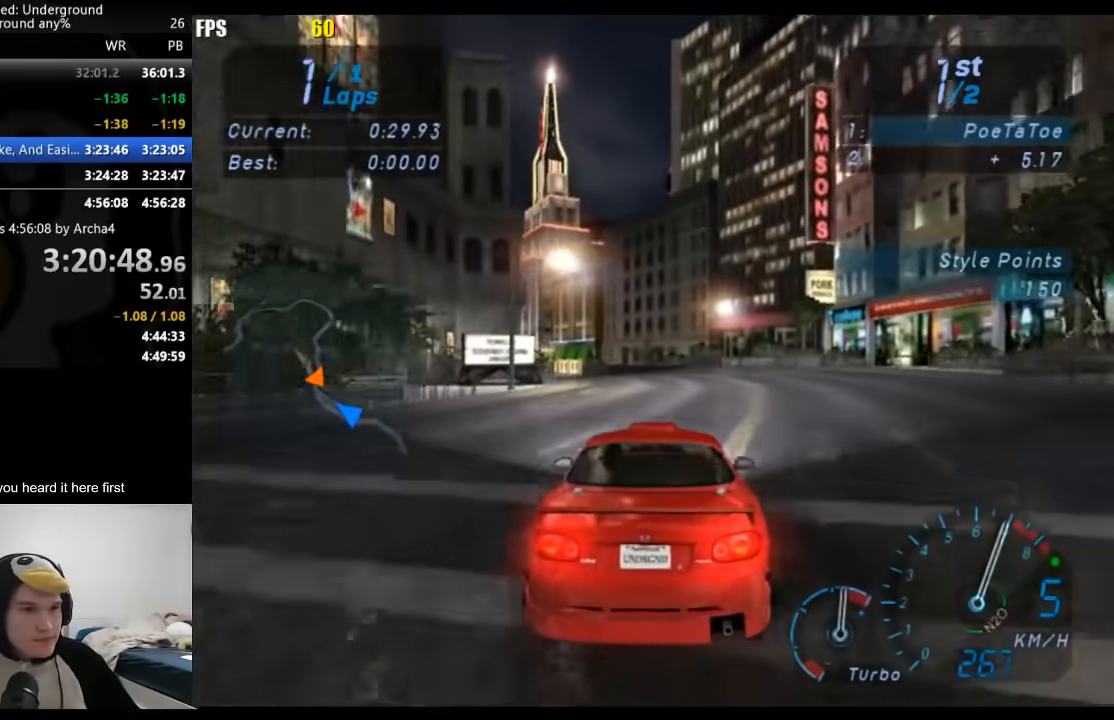
{"buttons": [], "left_stick": "center", "right_stick": "center", "events": [[67, "left_stick", "down-left"], [500, "left_stick", "center"]]}
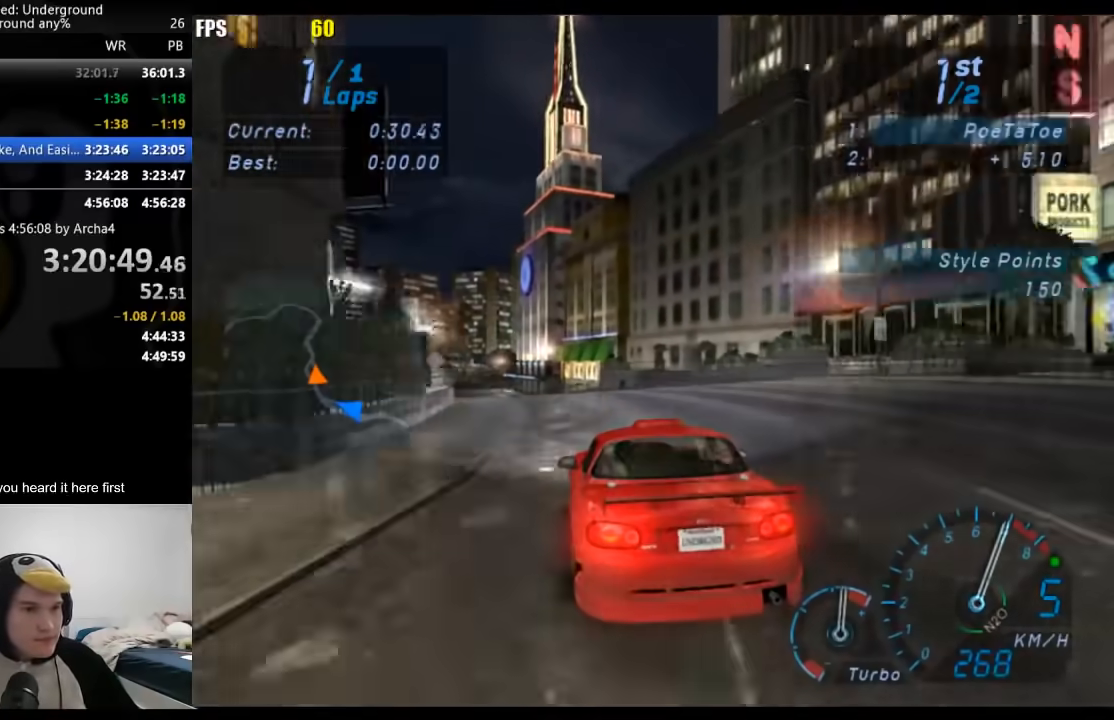
{"buttons": ["B"], "left_stick": "down-left", "right_stick": "center", "events": [[100, "left_stick", "down-left"], [283, "left_stick", "center"], [367, "left_stick", "down-left"], [467, "B", "down"]]}
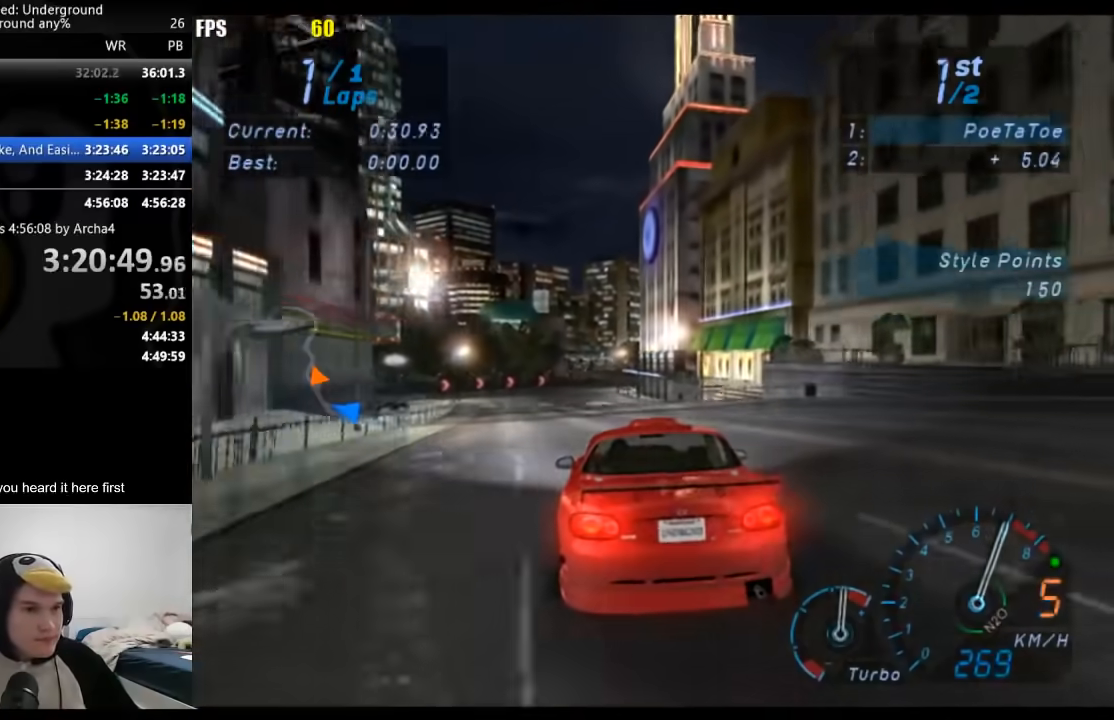
{"buttons": [], "left_stick": "center", "right_stick": "center", "events": [[33, "left_stick", "center"], [100, "B", "up"]]}
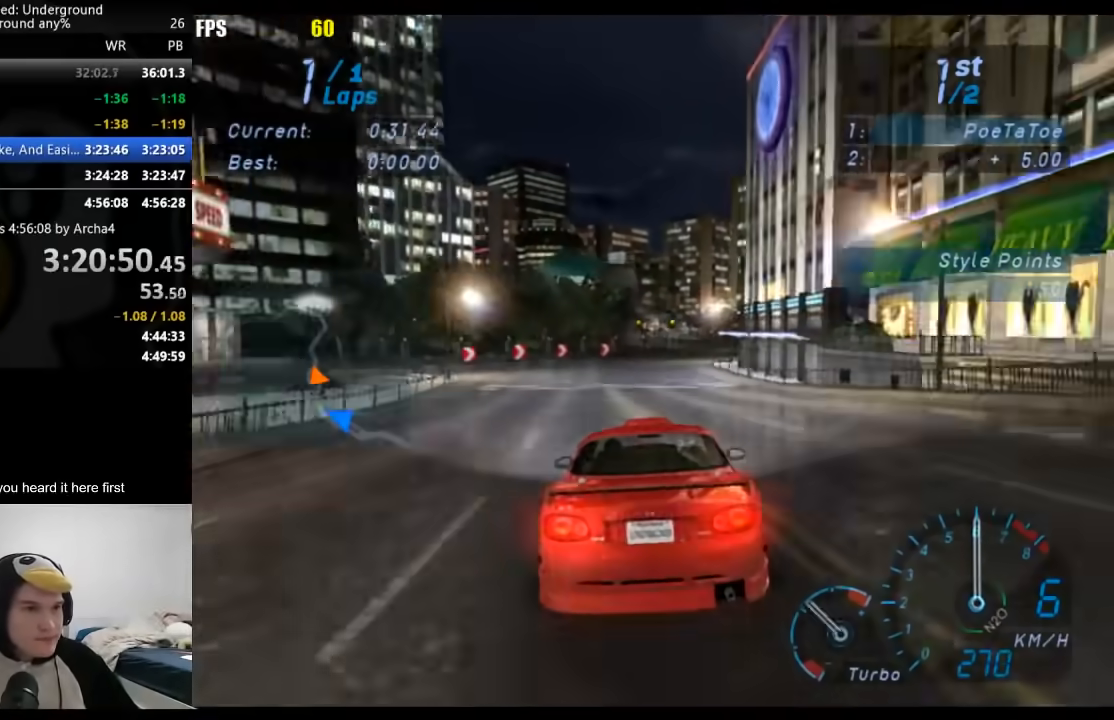
{"buttons": [], "left_stick": "right", "right_stick": "center", "events": [[150, "left_stick", "right"], [283, "left_stick", "center"], [483, "left_stick", "right"]]}
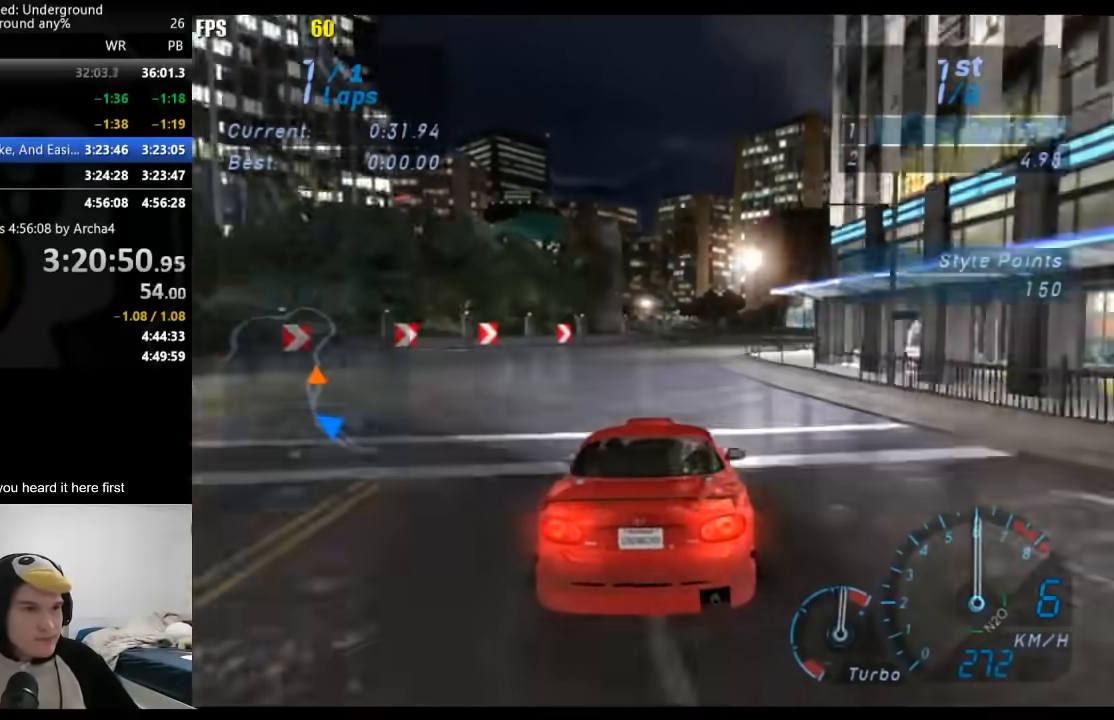
{"buttons": [], "left_stick": "center", "right_stick": "center", "events": [[100, "left_stick", "center"]]}
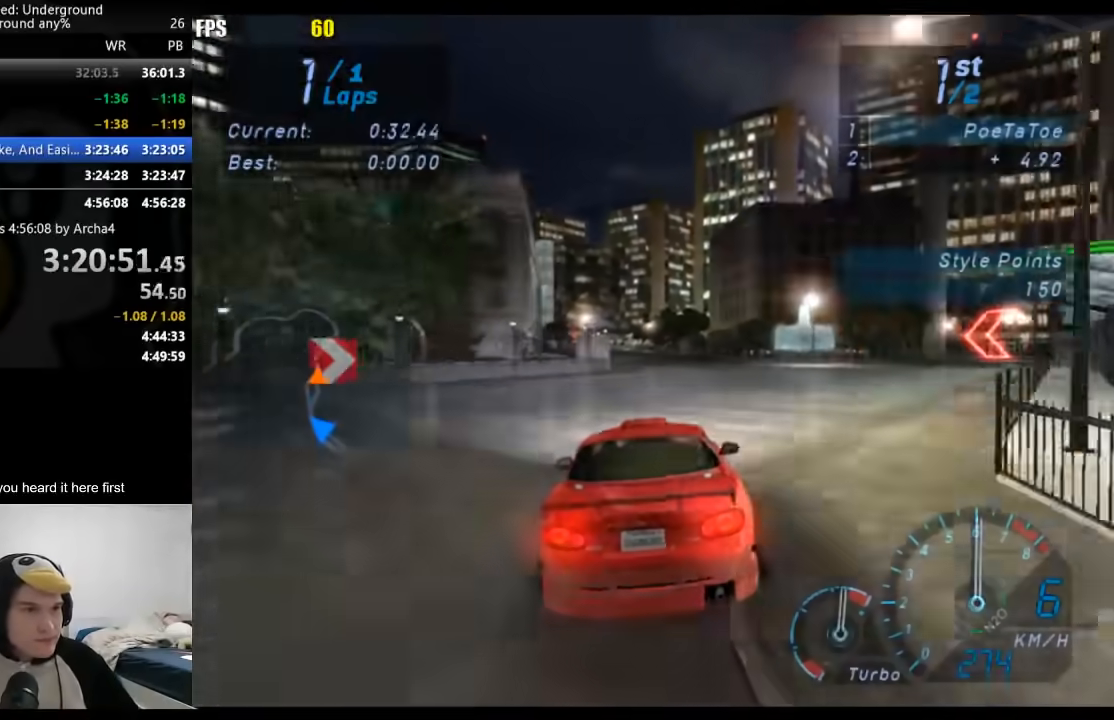
{"buttons": [], "left_stick": "center", "right_stick": "center", "events": [[133, "left_stick", "down-left"], [300, "left_stick", "center"]]}
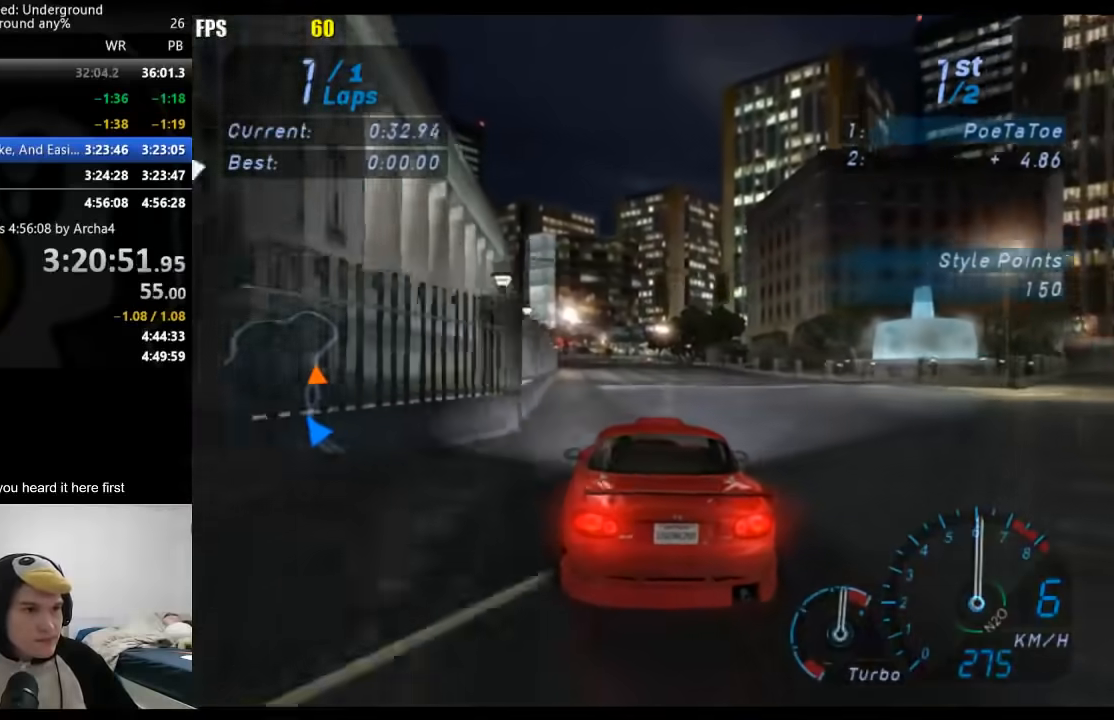
{"buttons": [], "left_stick": "center", "right_stick": "center", "events": [[17, "left_stick", "down-left"], [150, "left_stick", "center"], [283, "left_stick", "down-left"], [433, "left_stick", "center"]]}
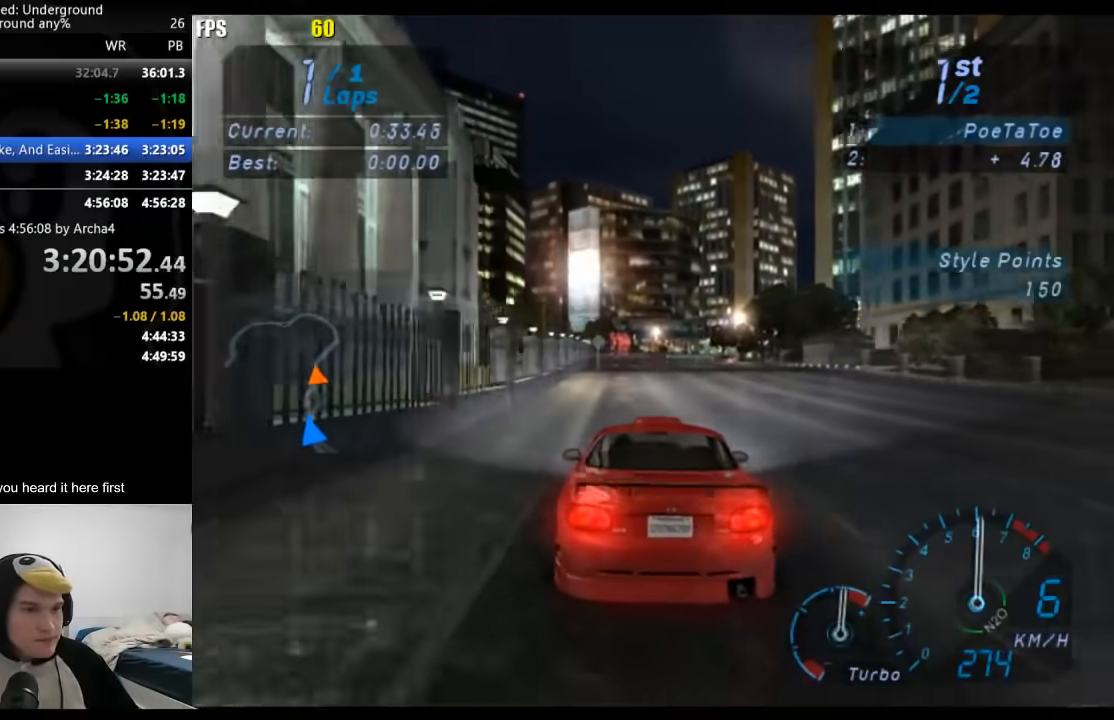
{"buttons": [], "left_stick": "right", "right_stick": "center", "events": [[467, "left_stick", "right"]]}
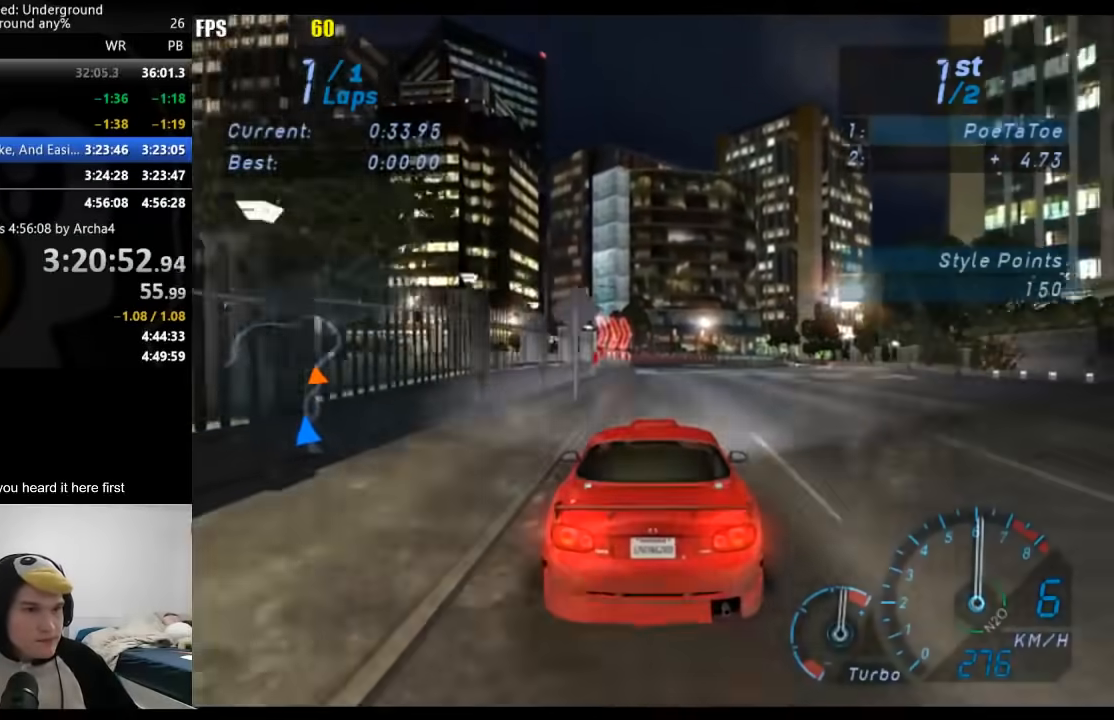
{"buttons": [], "left_stick": "right", "right_stick": "center", "events": [[117, "left_stick", "center"], [183, "left_stick", "right"]]}
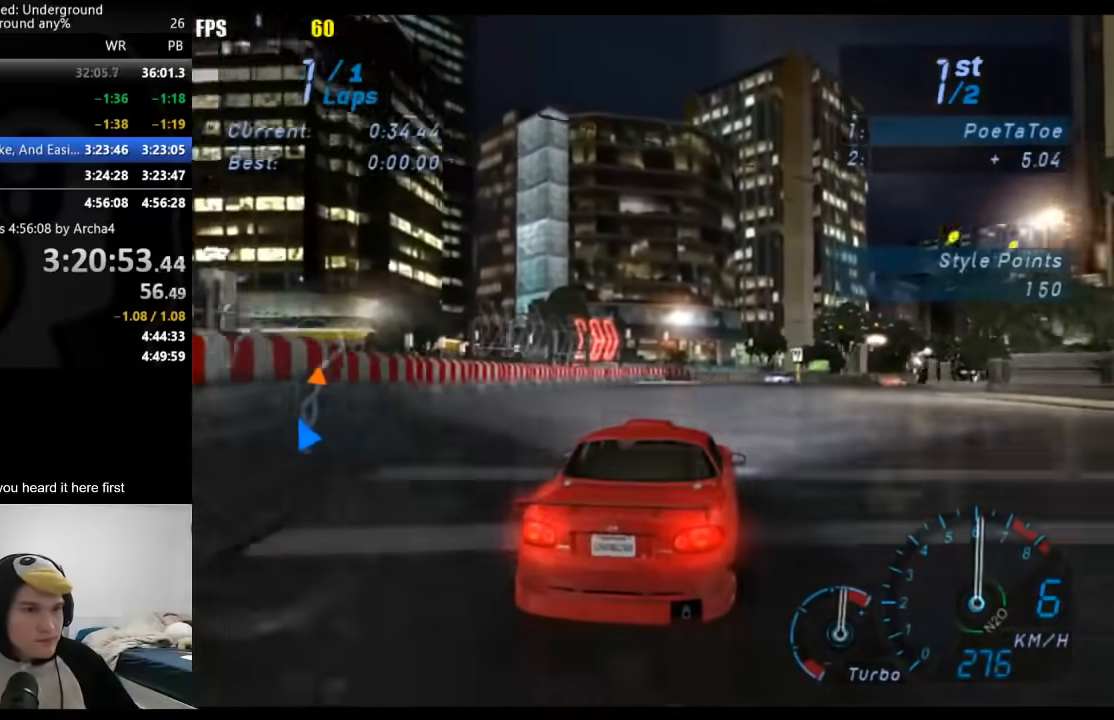
{"buttons": [], "left_stick": "center", "right_stick": "center", "events": [[133, "left_stick", "center"], [267, "left_stick", "right"], [467, "left_stick", "center"]]}
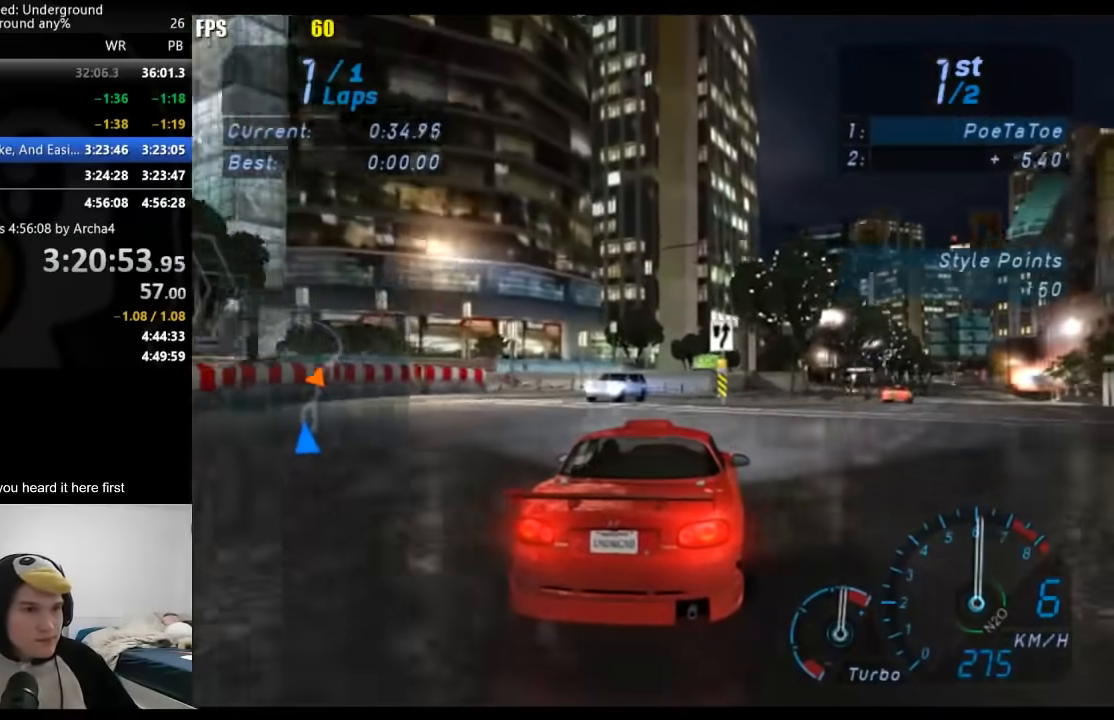
{"buttons": [], "left_stick": "center", "right_stick": "center", "events": [[50, "left_stick", "right"], [250, "left_stick", "center"]]}
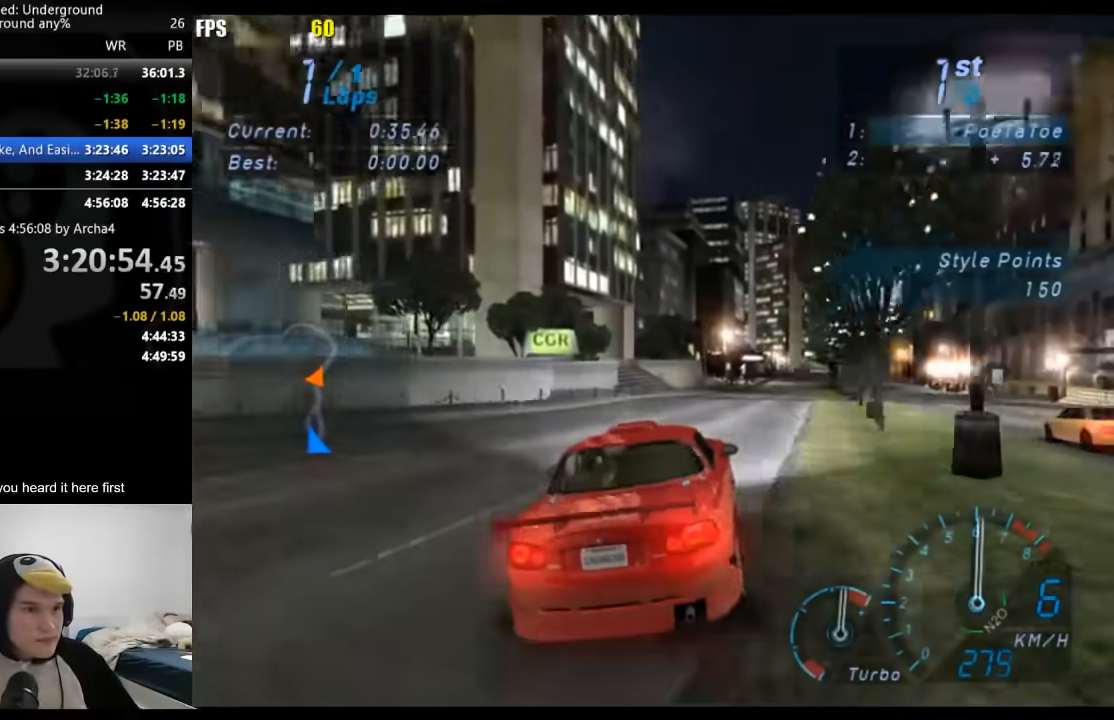
{"buttons": [], "left_stick": "center", "right_stick": "center", "events": [[33, "left_stick", "right"], [467, "left_stick", "center"]]}
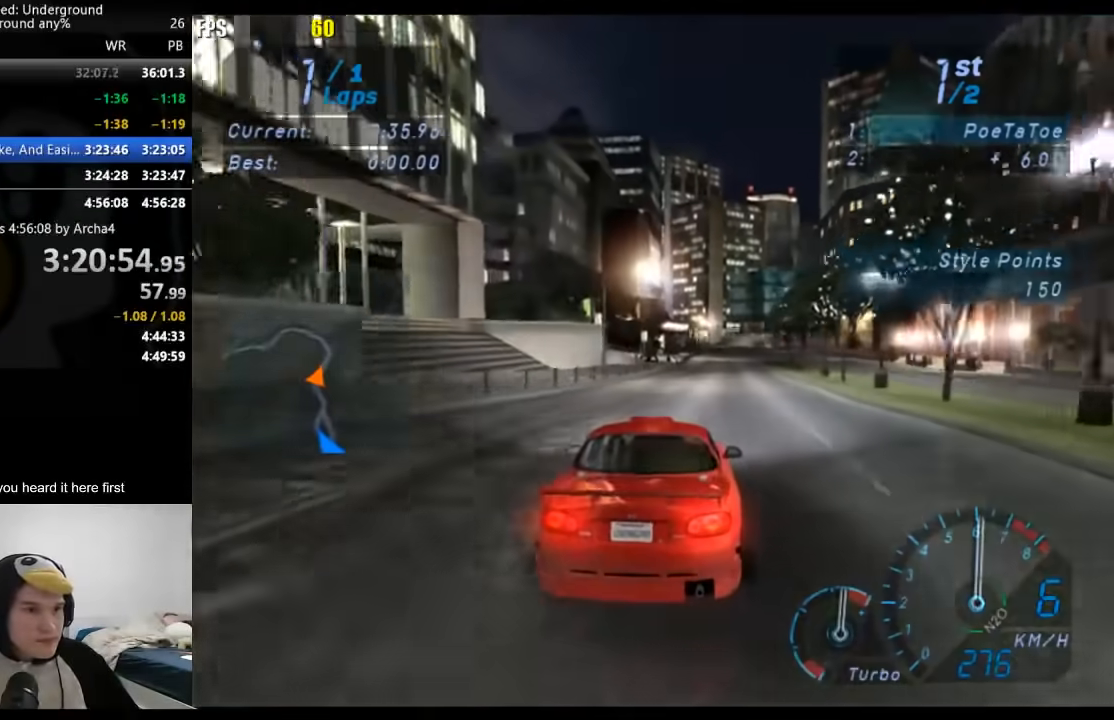
{"buttons": [], "left_stick": "right", "right_stick": "center", "events": [[133, "left_stick", "right"], [267, "left_stick", "center"], [433, "left_stick", "right"]]}
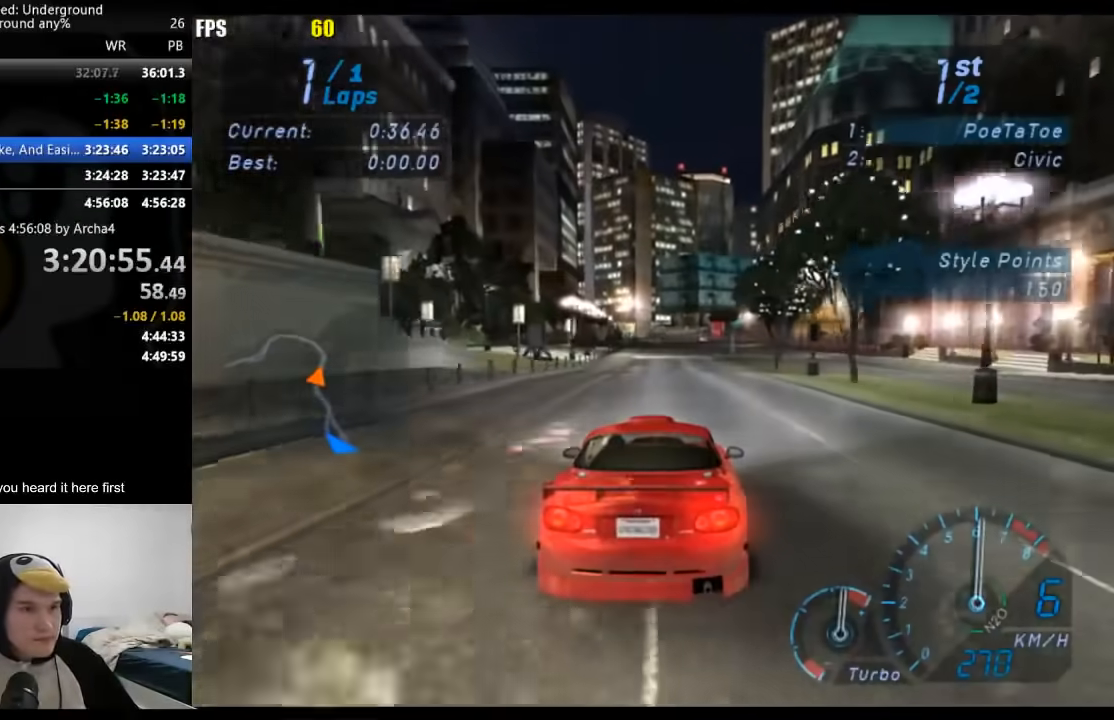
{"buttons": [], "left_stick": "center", "right_stick": "center", "events": [[17, "left_stick", "center"]]}
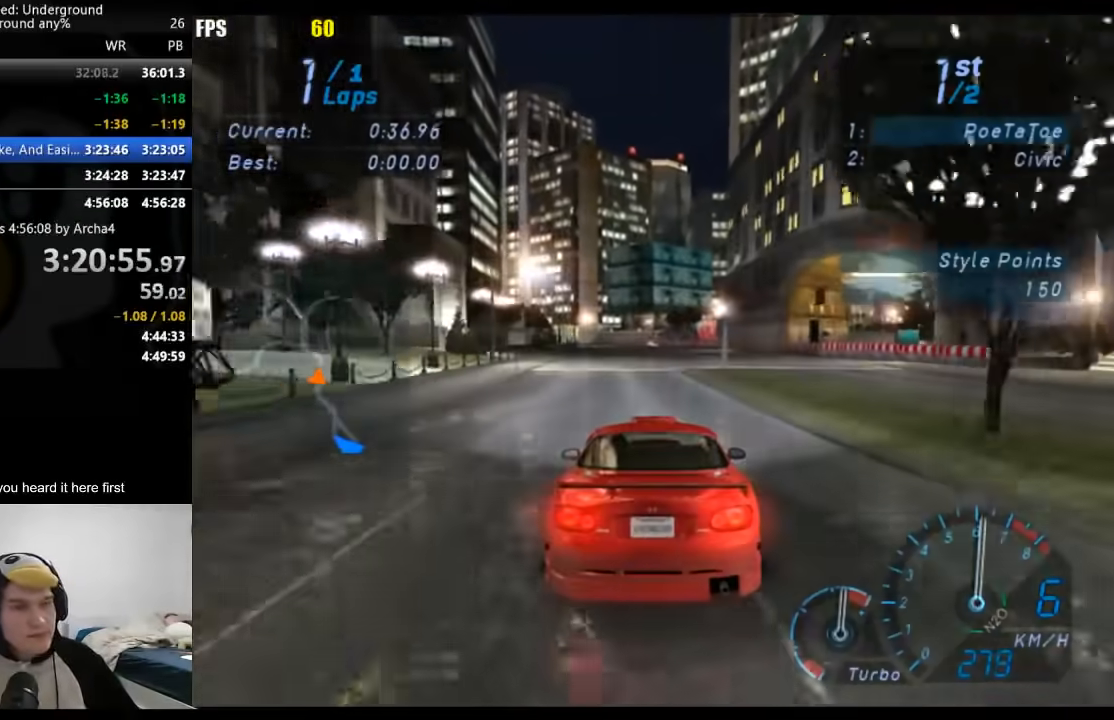
{"buttons": [], "left_stick": "center", "right_stick": "center", "events": []}
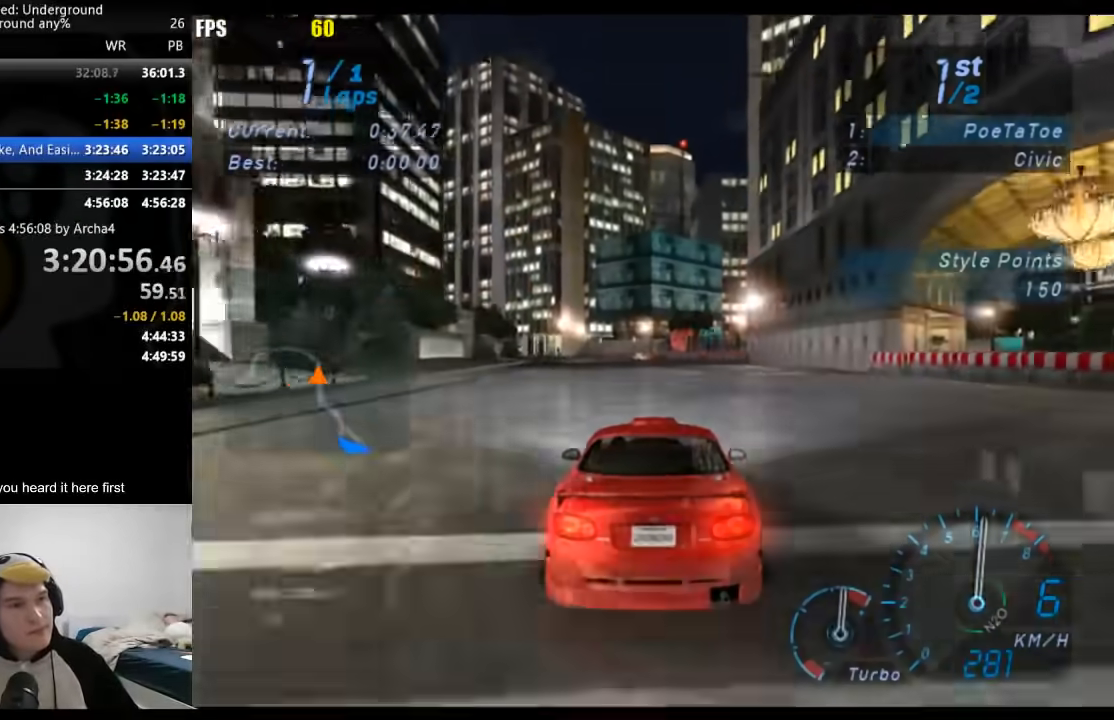
{"buttons": [], "left_stick": "center", "right_stick": "center", "events": [[333, "left_stick", "down-left"], [467, "left_stick", "center"]]}
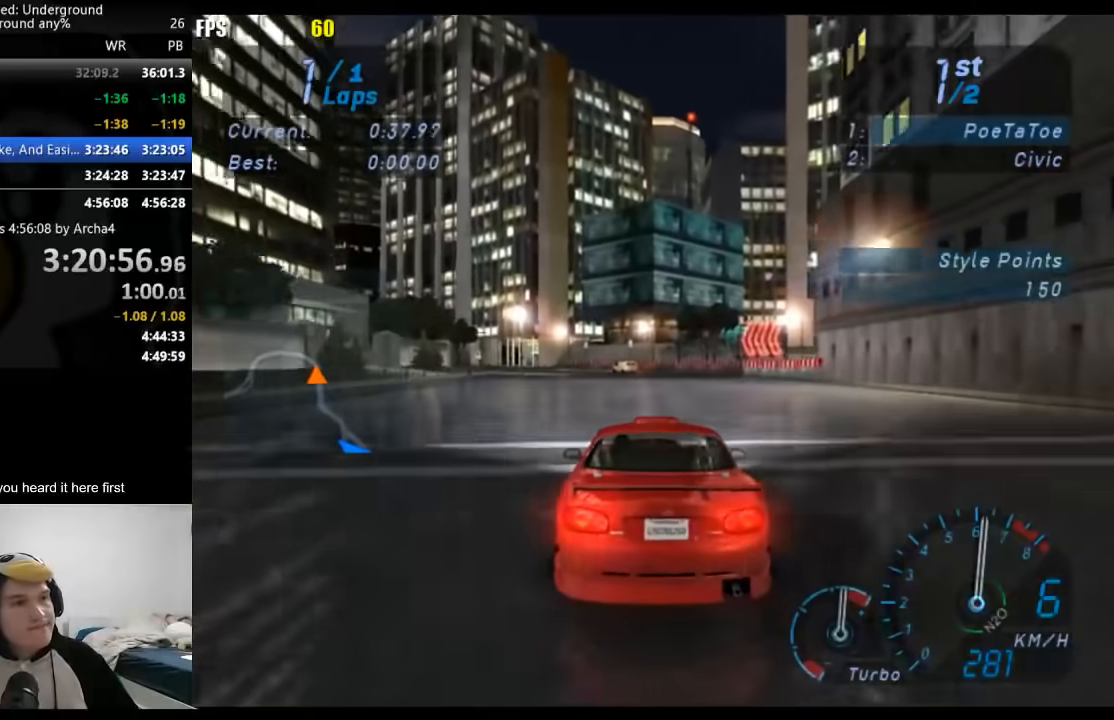
{"buttons": [], "left_stick": "center", "right_stick": "center", "events": [[200, "left_stick", "down-left"], [383, "left_stick", "center"]]}
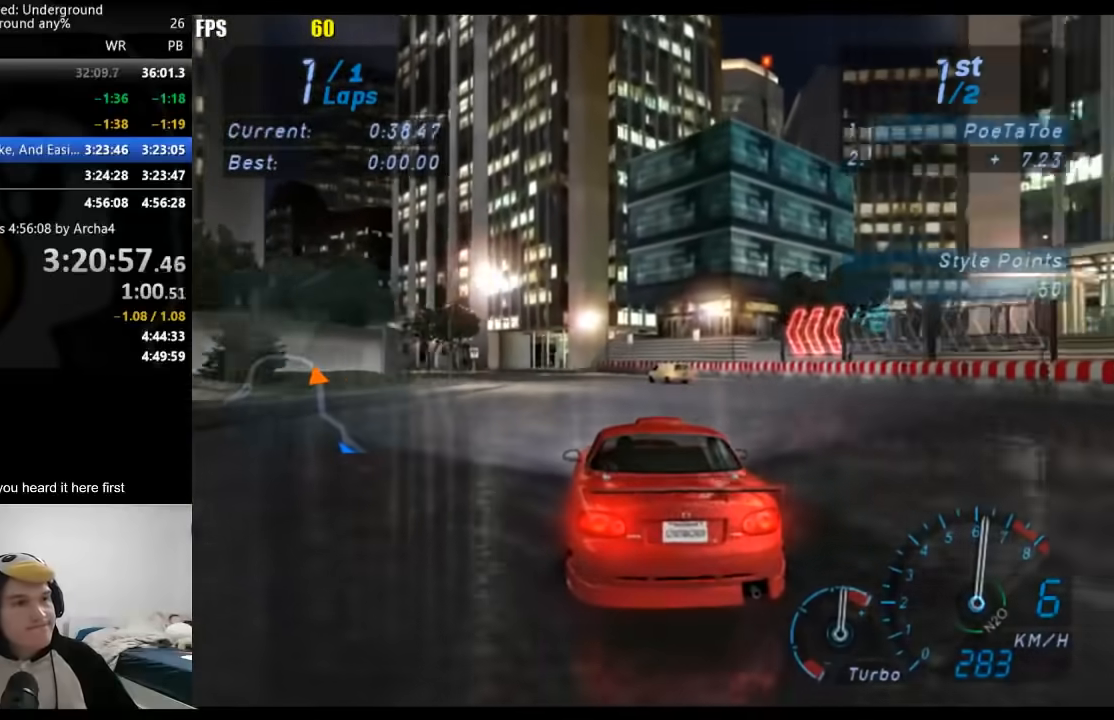
{"buttons": [], "left_stick": "down-left", "right_stick": "center", "events": [[17, "left_stick", "down-left"], [200, "left_stick", "center"], [267, "left_stick", "left"], [450, "left_stick", "center"], [500, "left_stick", "down-left"]]}
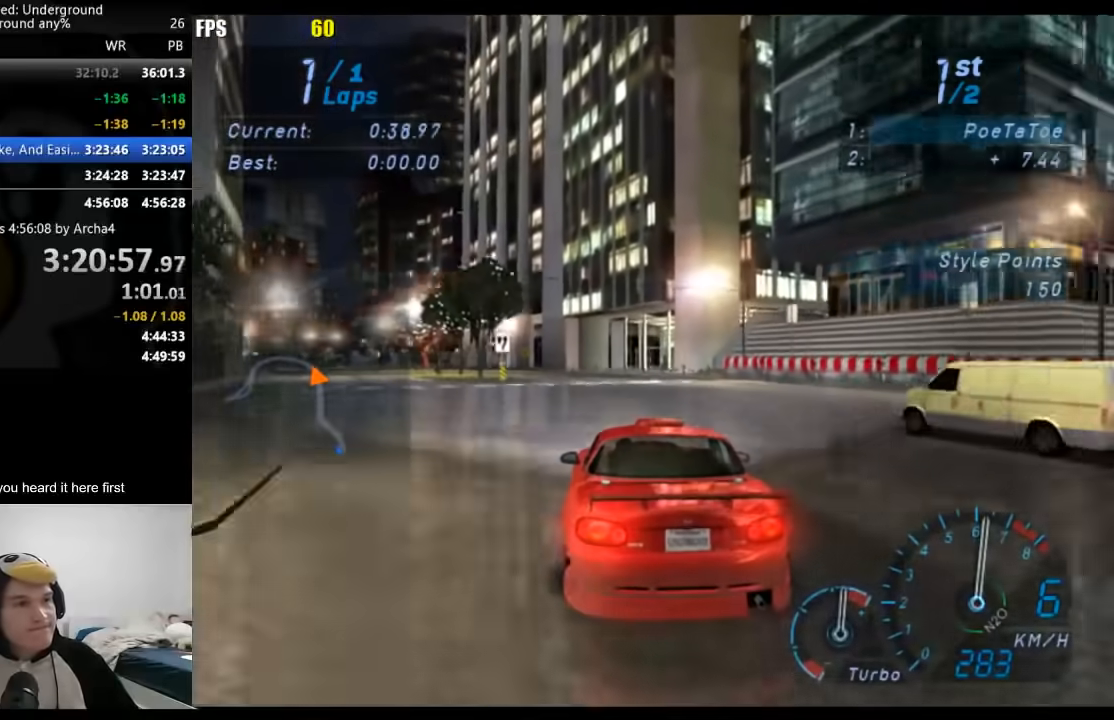
{"buttons": [], "left_stick": "center", "right_stick": "center", "events": [[217, "left_stick", "center"], [267, "left_stick", "down-left"], [467, "left_stick", "center"]]}
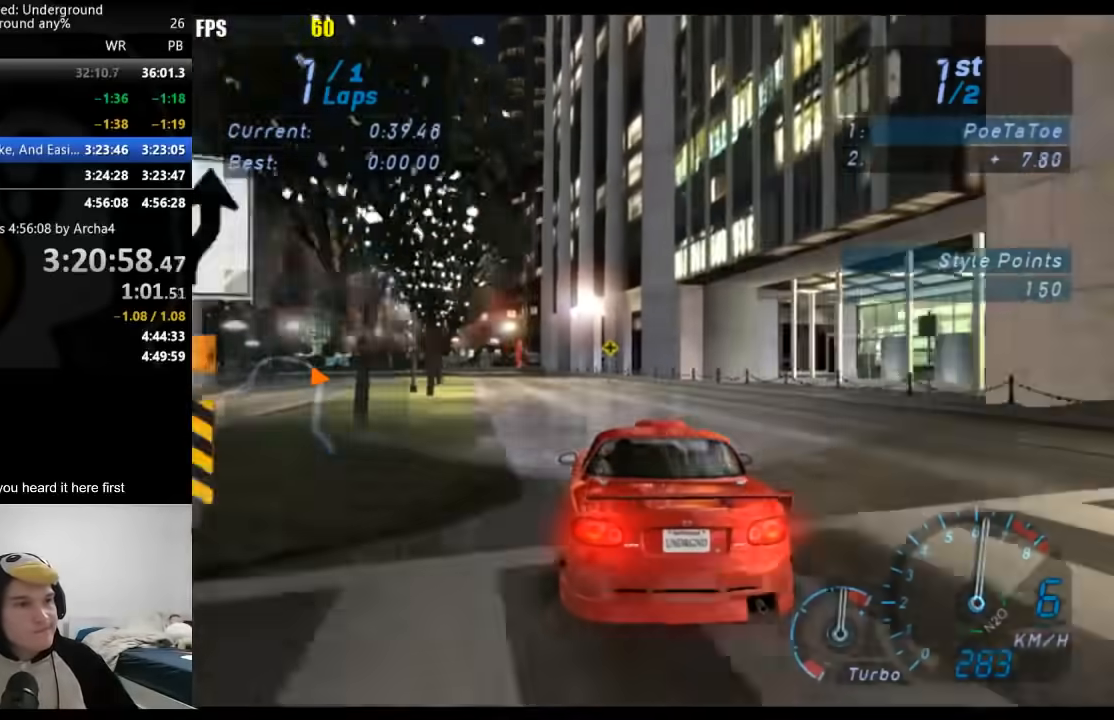
{"buttons": [], "left_stick": "down-left", "right_stick": "center", "events": [[33, "left_stick", "down-left"]]}
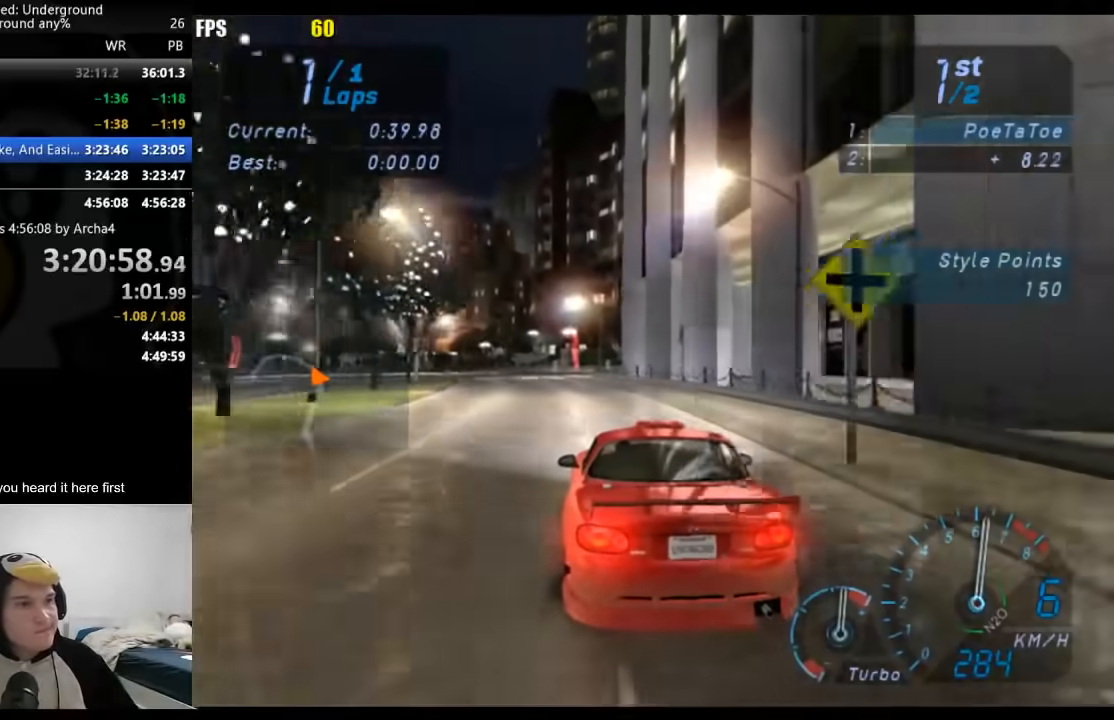
{"buttons": [], "left_stick": "down-left", "right_stick": "center", "events": [[233, "left_stick", "center"], [367, "left_stick", "down-left"]]}
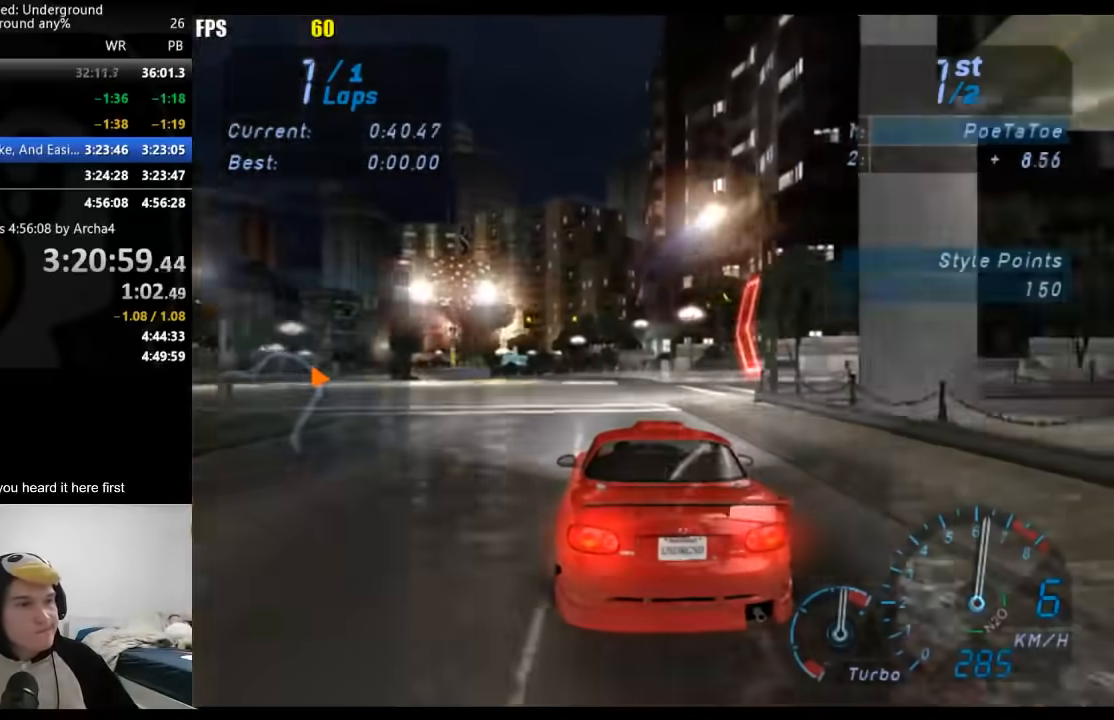
{"buttons": [], "left_stick": "down-left", "right_stick": "center", "events": [[67, "left_stick", "center"], [133, "left_stick", "down-left"]]}
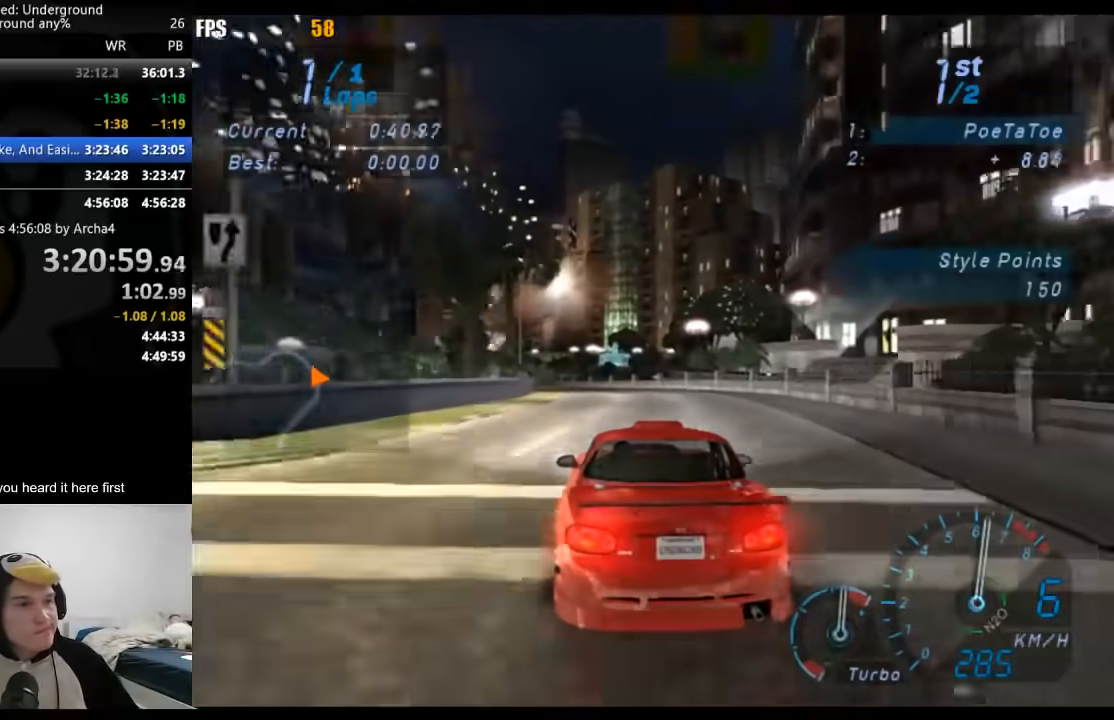
{"buttons": [], "left_stick": "center", "right_stick": "center", "events": [[183, "left_stick", "center"], [333, "left_stick", "down-left"], [500, "left_stick", "center"]]}
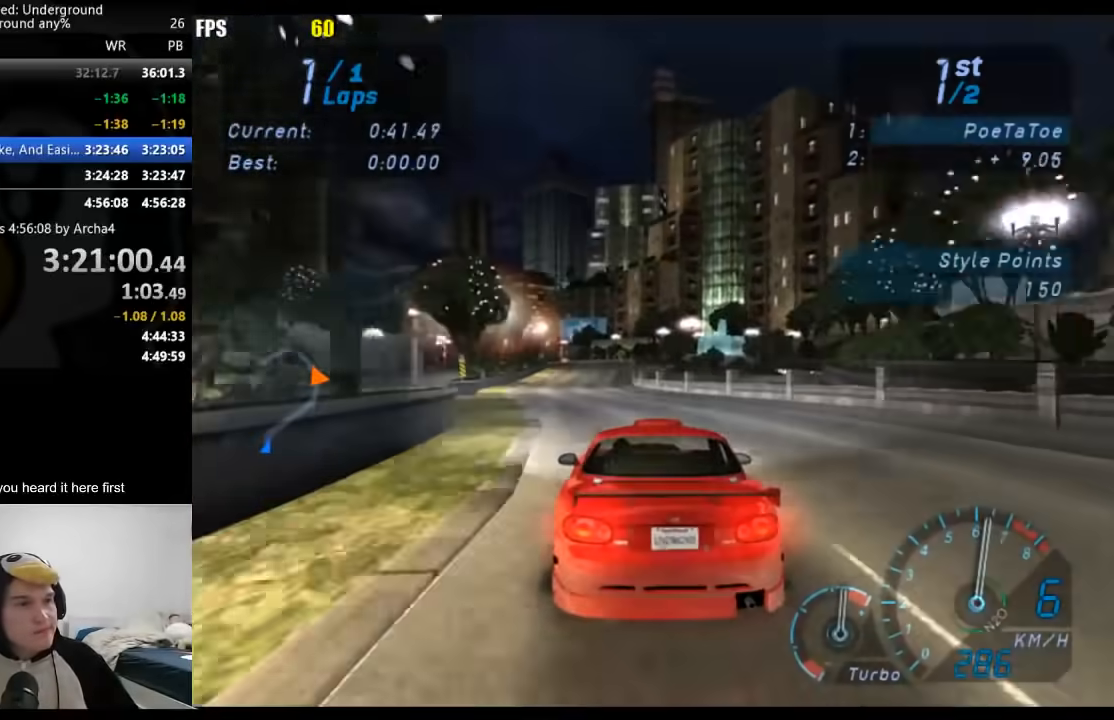
{"buttons": [], "left_stick": "center", "right_stick": "center", "events": [[250, "left_stick", "left"], [367, "left_stick", "center"]]}
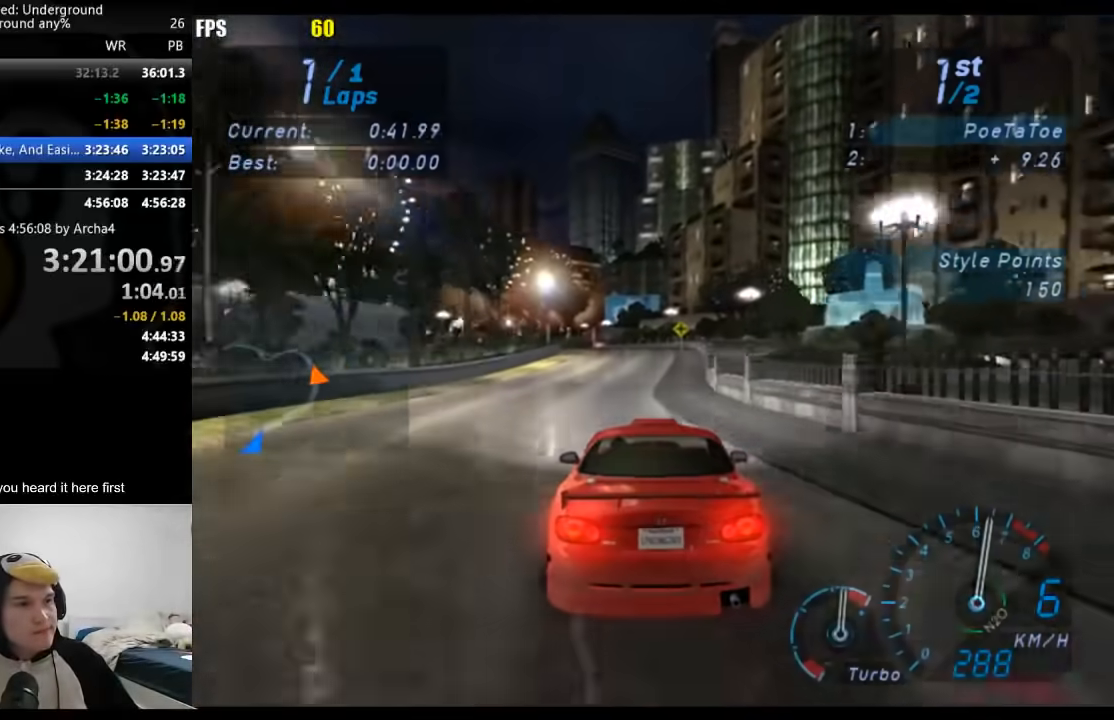
{"buttons": [], "left_stick": "down-left", "right_stick": "center", "events": [[433, "left_stick", "down-left"]]}
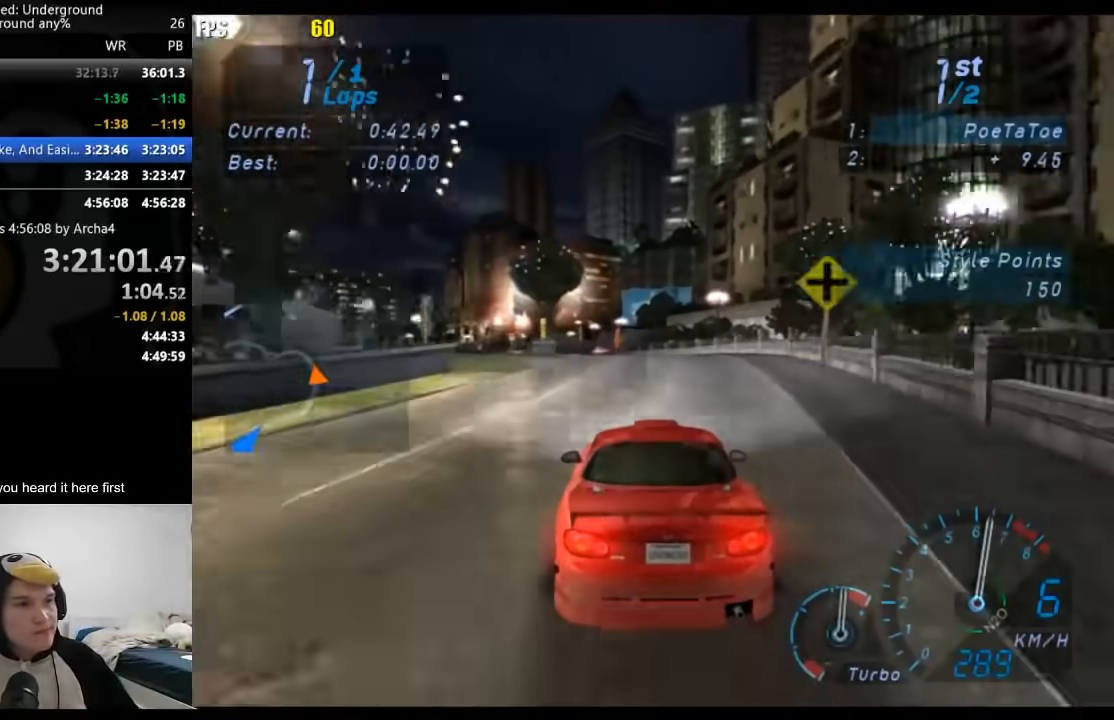
{"buttons": [], "left_stick": "down-left", "right_stick": "center", "events": [[150, "left_stick", "center"], [500, "left_stick", "down-left"]]}